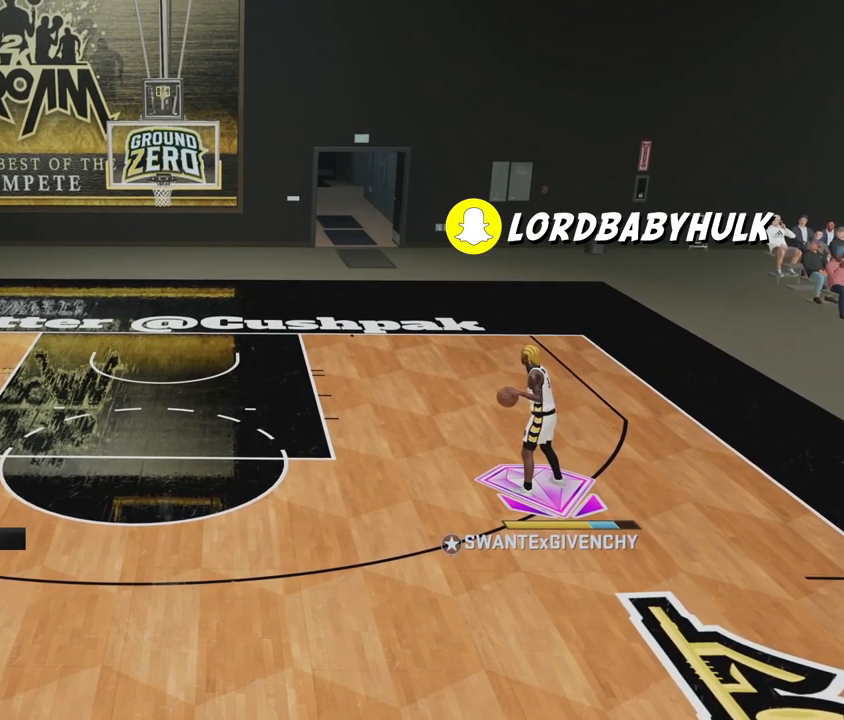
Gameplay with a controller (Xbox layout); each line is a JSON object with the inputs held at the frame after it. "events" lists button and stick changes between this image and that frame as [ms after this image, input, new state], when the widget could be followed in between.
{"buttons": [], "left_stick": "down-right", "right_stick": "center", "events": [[133, "left_stick", "down-right"]]}
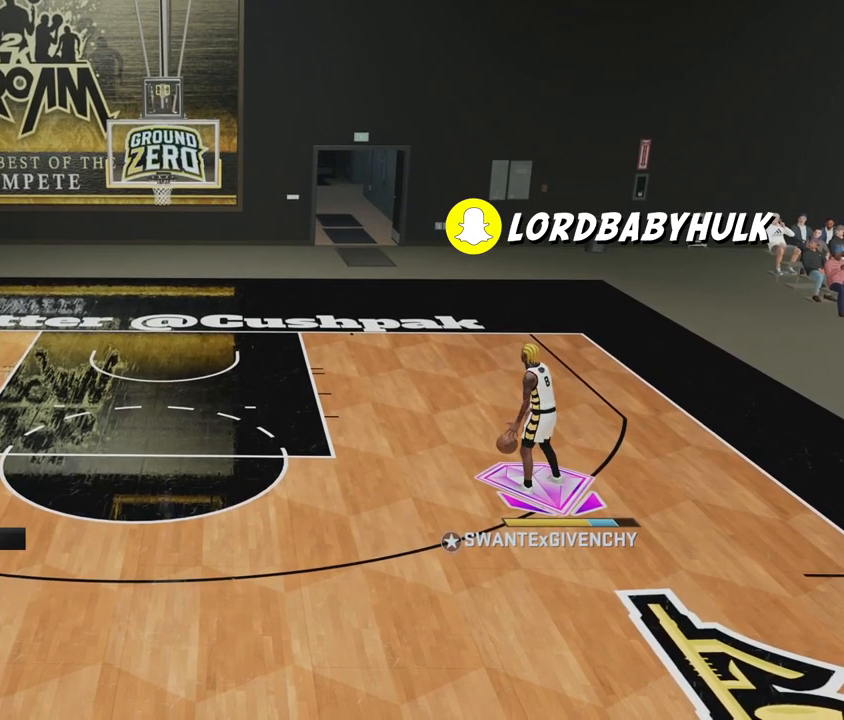
{"buttons": [], "left_stick": "down-right", "right_stick": "center", "events": []}
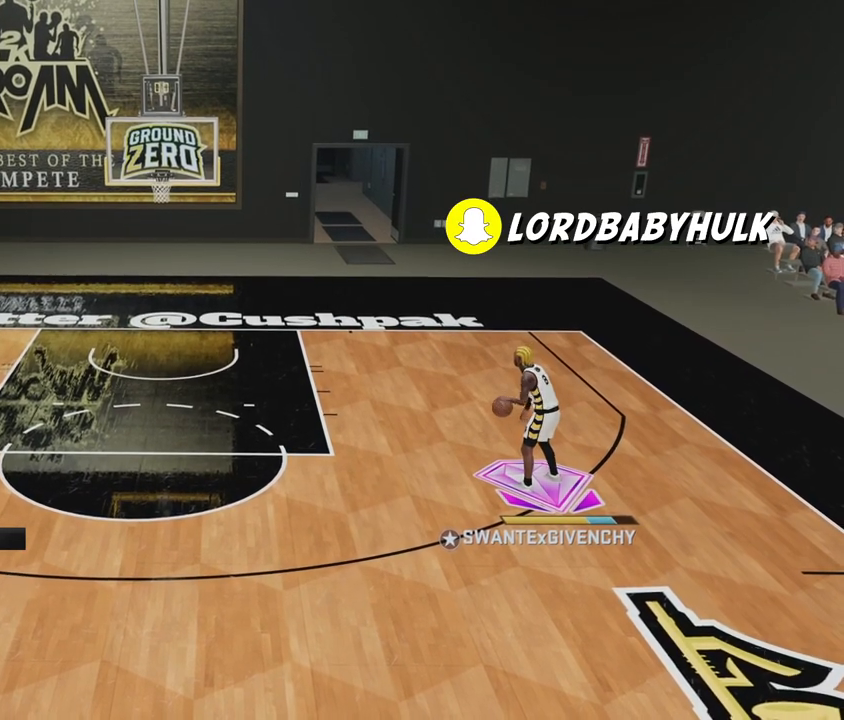
{"buttons": [], "left_stick": "center", "right_stick": "center", "events": [[200, "left_stick", "right"], [400, "left_stick", "center"]]}
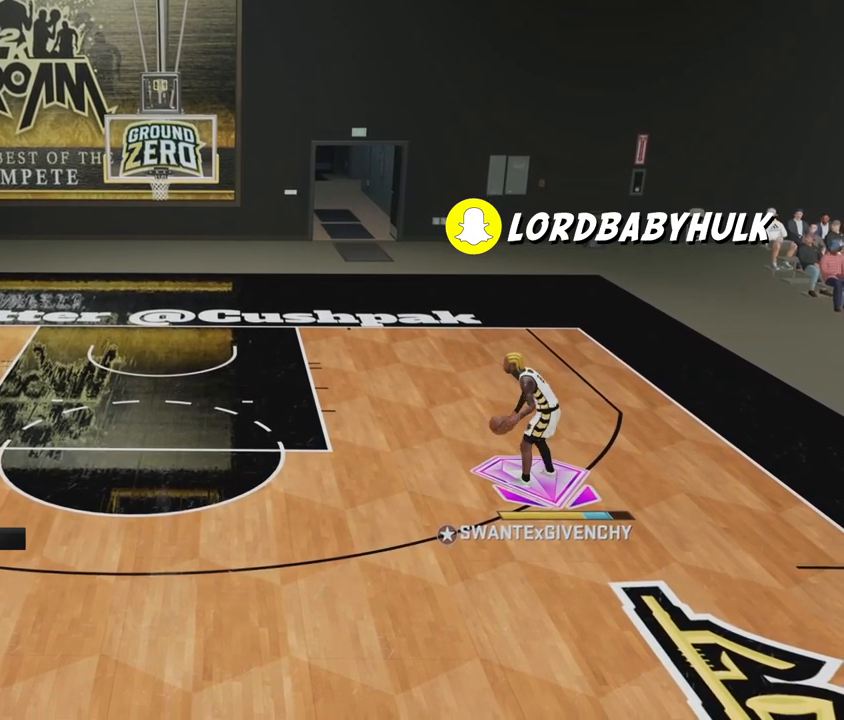
{"buttons": [], "left_stick": "center", "right_stick": "center", "events": []}
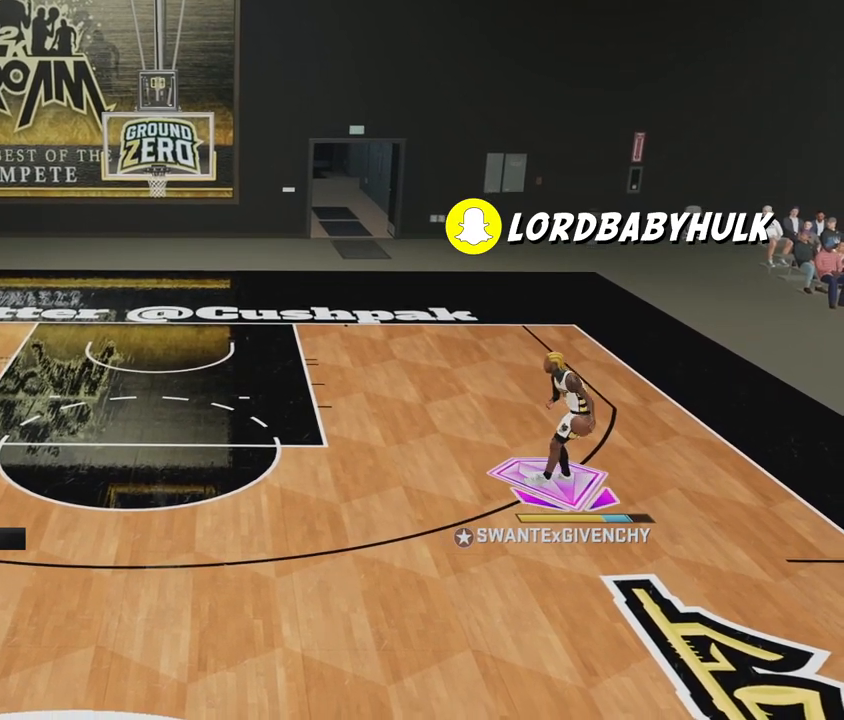
{"buttons": [], "left_stick": "center", "right_stick": "center", "events": []}
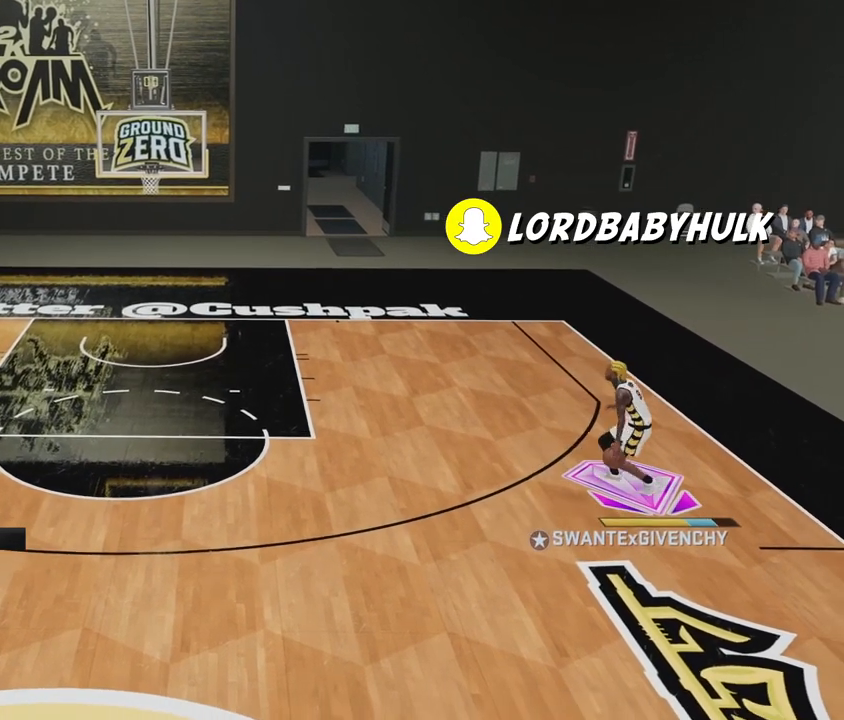
{"buttons": [], "left_stick": "center", "right_stick": "center", "events": [[67, "left_stick", "left"], [383, "left_stick", "center"]]}
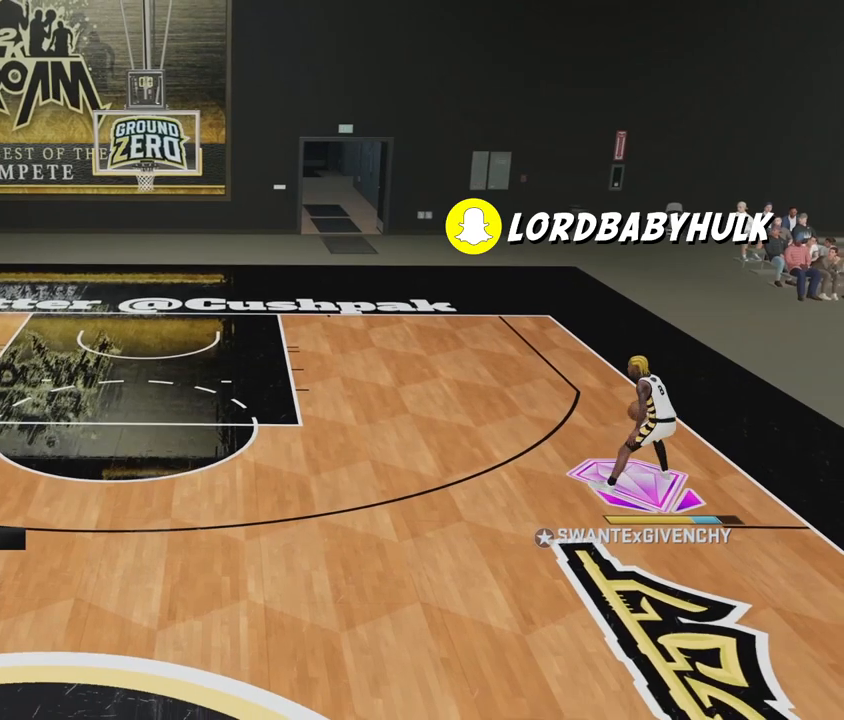
{"buttons": [], "left_stick": "center", "right_stick": "center", "events": []}
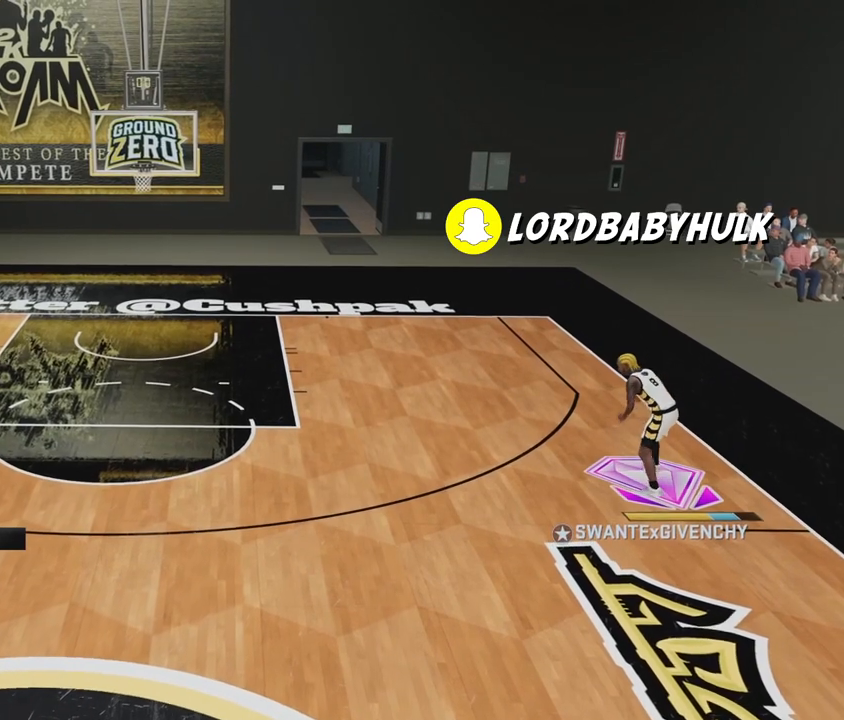
{"buttons": [], "left_stick": "center", "right_stick": "center", "events": []}
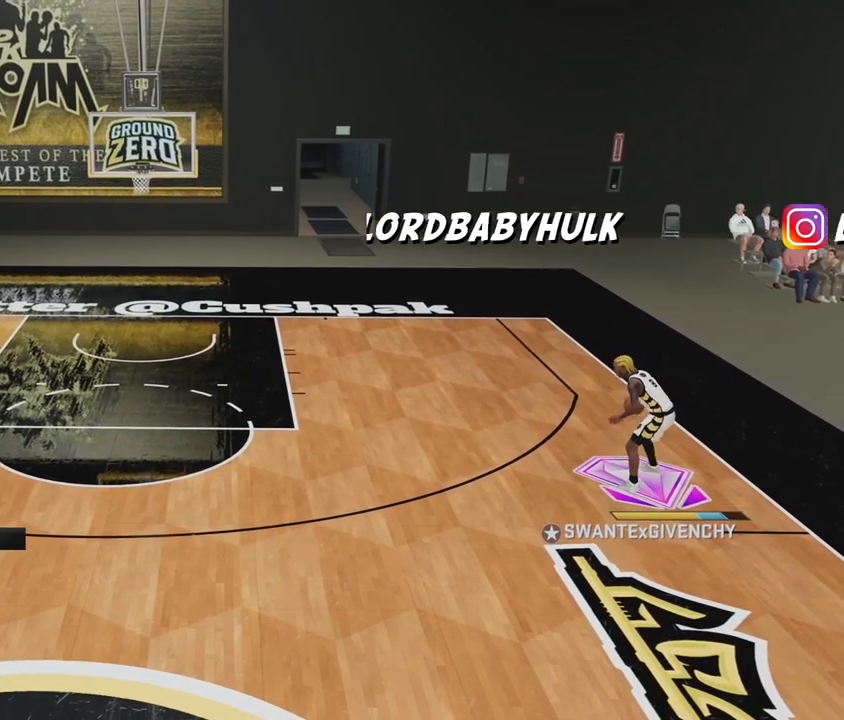
{"buttons": [], "left_stick": "center", "right_stick": "center", "events": []}
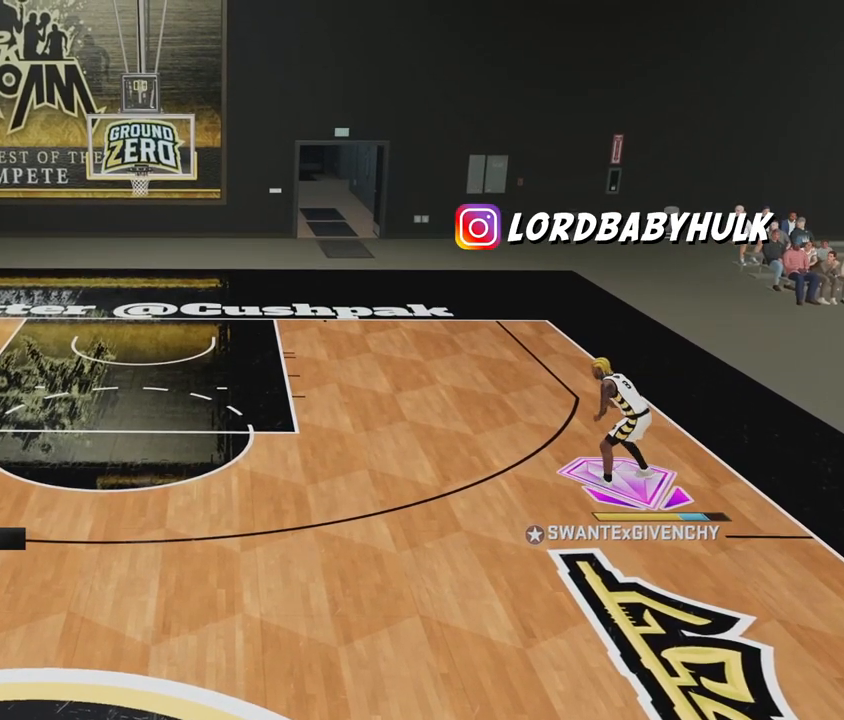
{"buttons": [], "left_stick": "center", "right_stick": "center", "events": []}
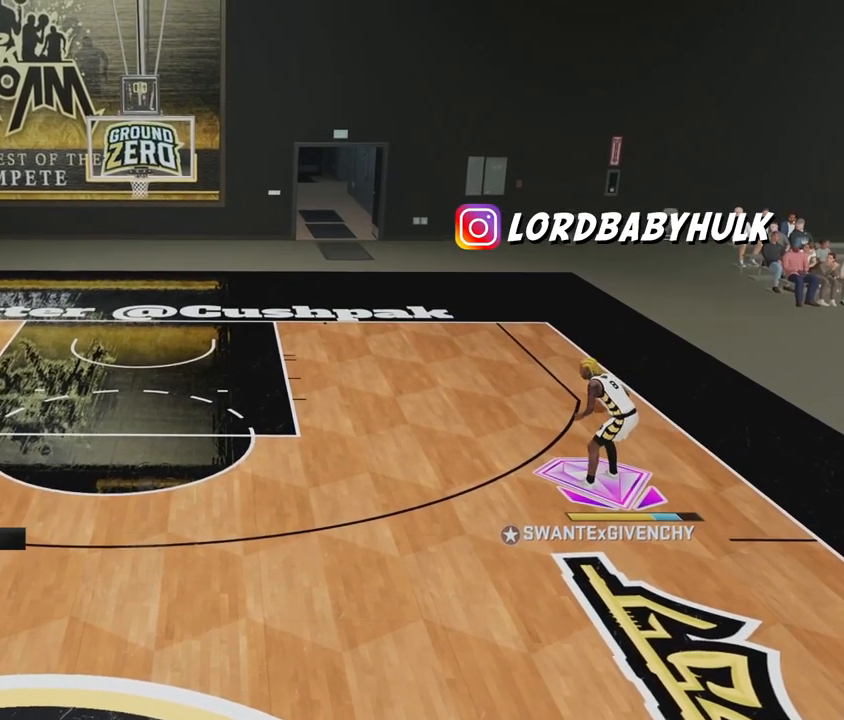
{"buttons": [], "left_stick": "center", "right_stick": "center", "events": []}
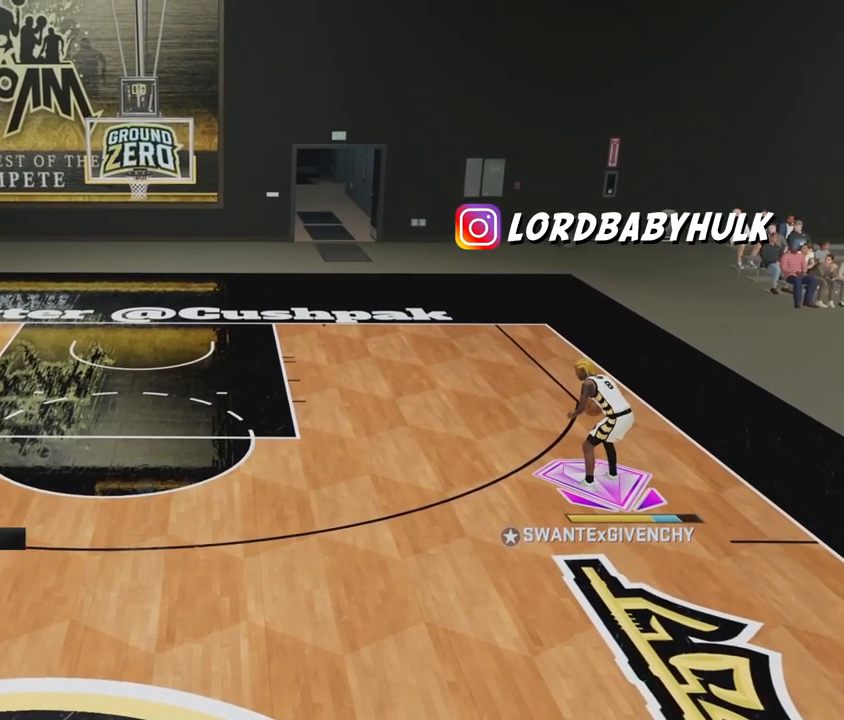
{"buttons": [], "left_stick": "center", "right_stick": "center", "events": []}
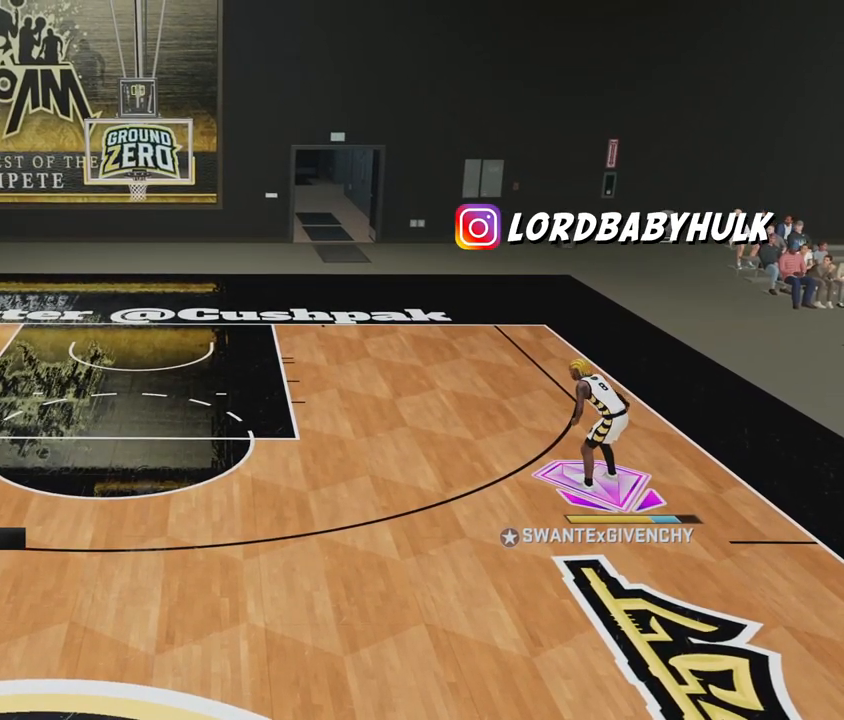
{"buttons": [], "left_stick": "center", "right_stick": "center", "events": []}
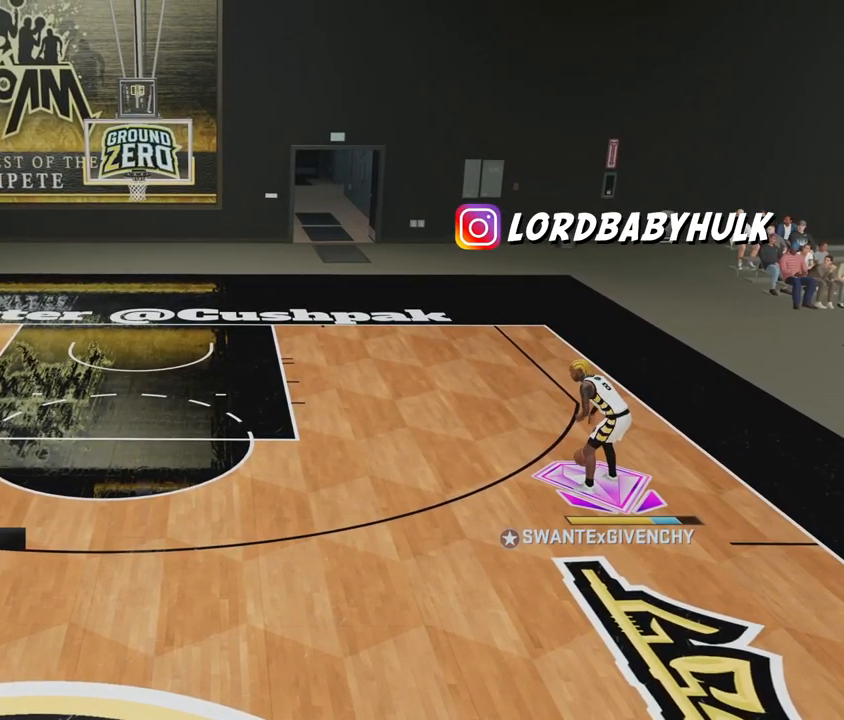
{"buttons": [], "left_stick": "center", "right_stick": "center", "events": []}
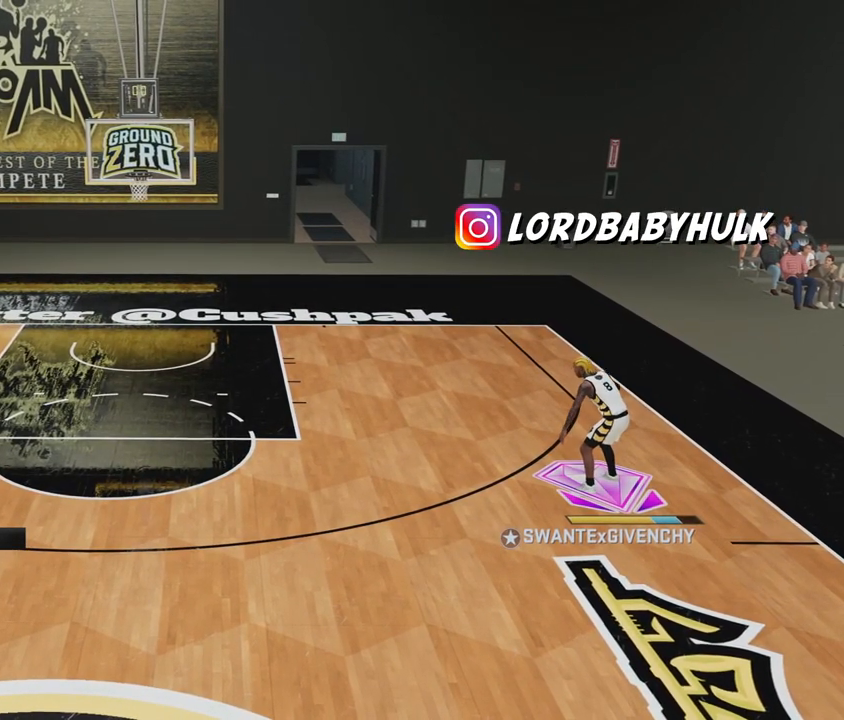
{"buttons": [], "left_stick": "center", "right_stick": "center", "events": []}
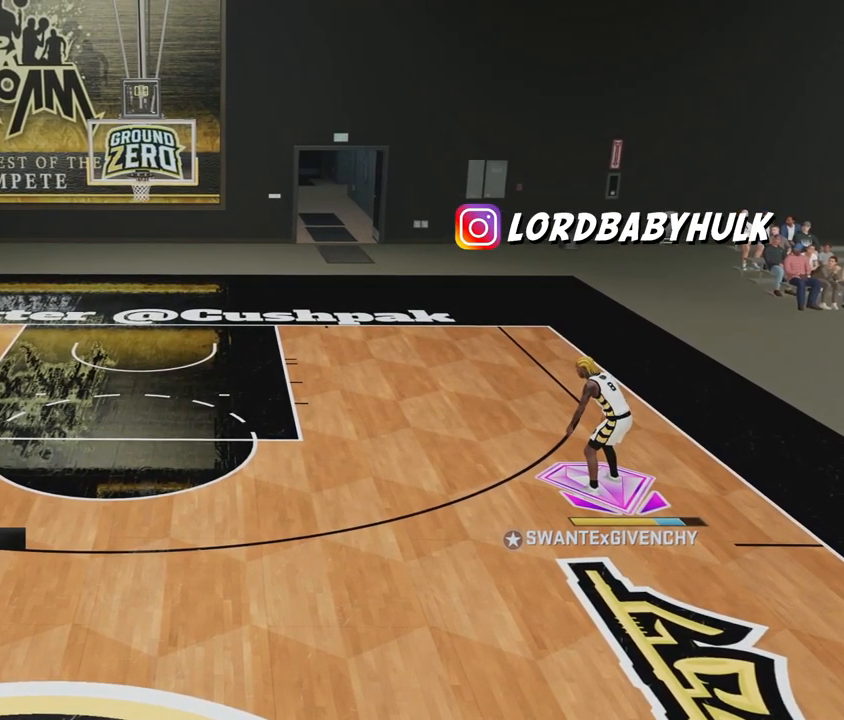
{"buttons": [], "left_stick": "left", "right_stick": "center", "events": [[467, "left_stick", "left"]]}
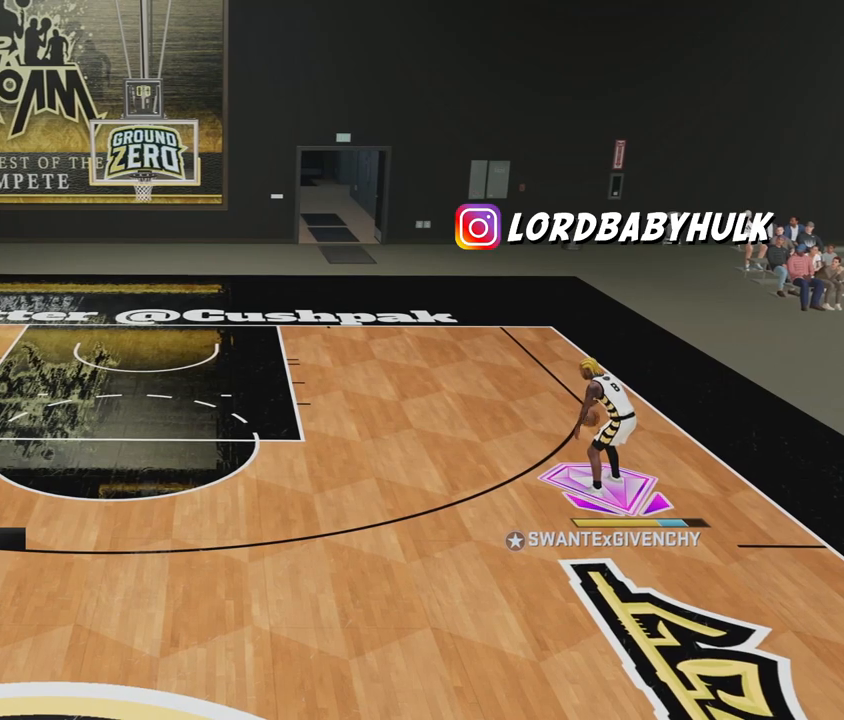
{"buttons": ["R2"], "left_stick": "left", "right_stick": "center", "events": [[183, "R2", "down"]]}